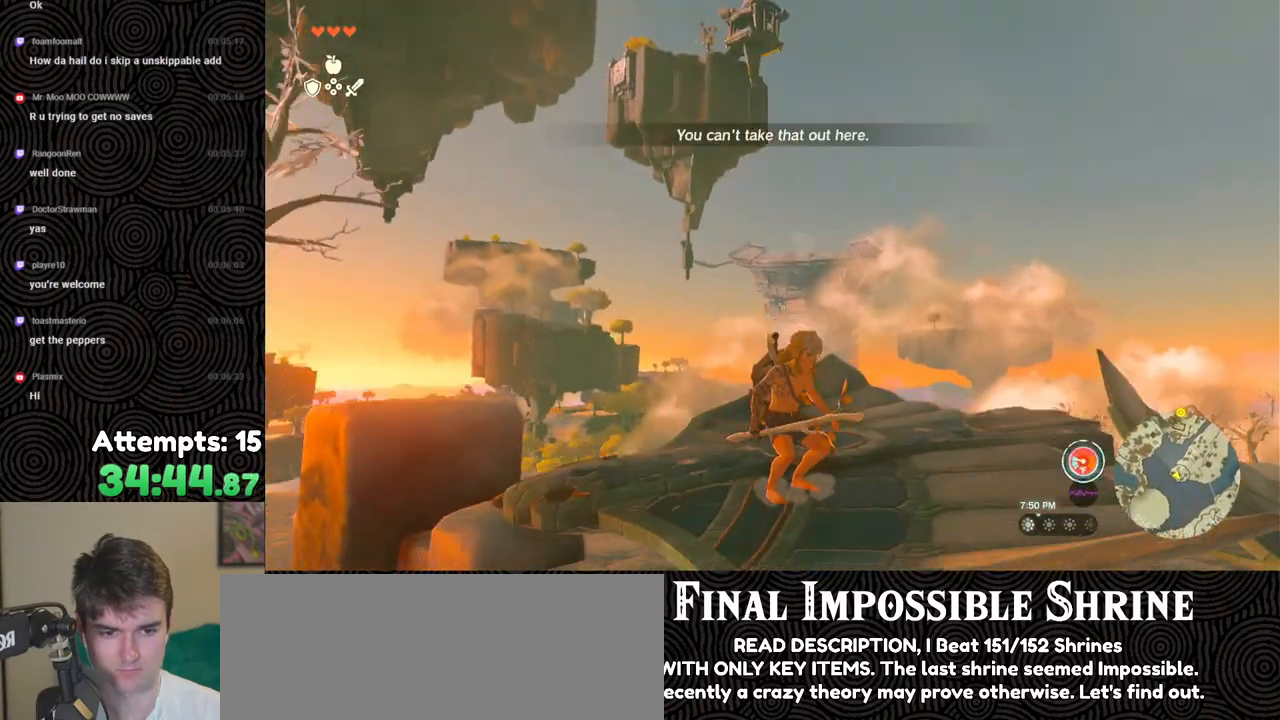
Gameplay with a controller (Nintendo layout); each line is a JSON object with the inputs held at the frame after it. "events" lists button and stick changes between this image and that frame as [ms after this image, input, new state], when the widget could be followed in between. Not read: L3 R3.
{"buttons": [], "left_stick": "center", "right_stick": "up", "events": [[67, "right_stick", "center"], [150, "right_stick", "up"]]}
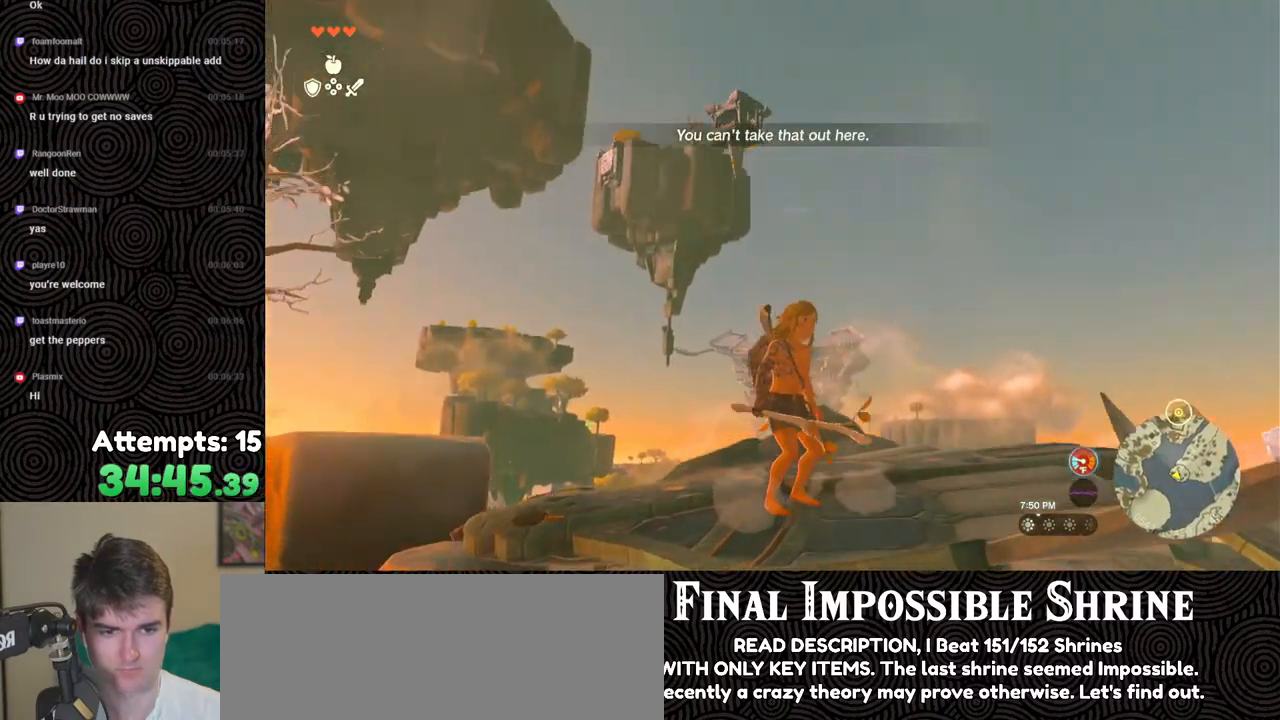
{"buttons": [], "left_stick": "center", "right_stick": "center", "events": [[317, "right_stick", "center"], [367, "X", "down"], [483, "X", "up"]]}
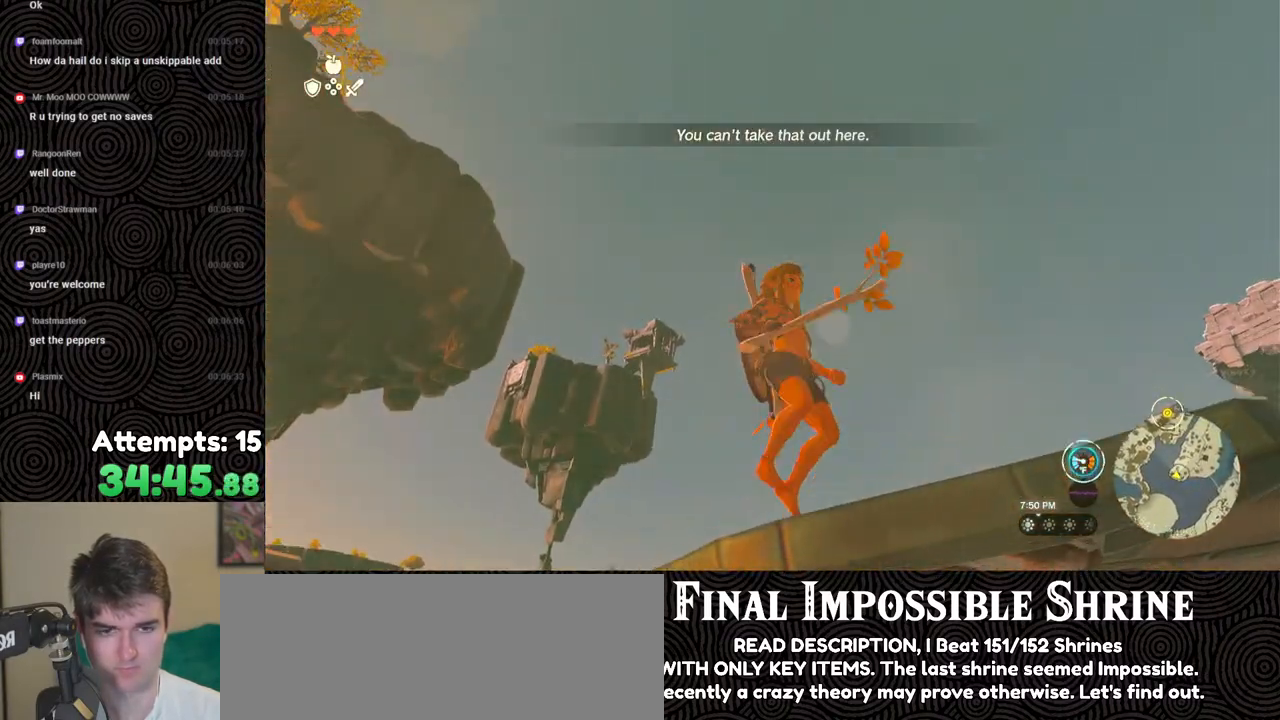
{"buttons": [], "left_stick": "center", "right_stick": "center", "events": [[67, "DPAD_UP", "down"], [117, "DPAD_LEFT", "down"], [267, "X", "down"], [383, "DPAD_LEFT", "up"], [383, "X", "up"], [467, "DPAD_UP", "up"]]}
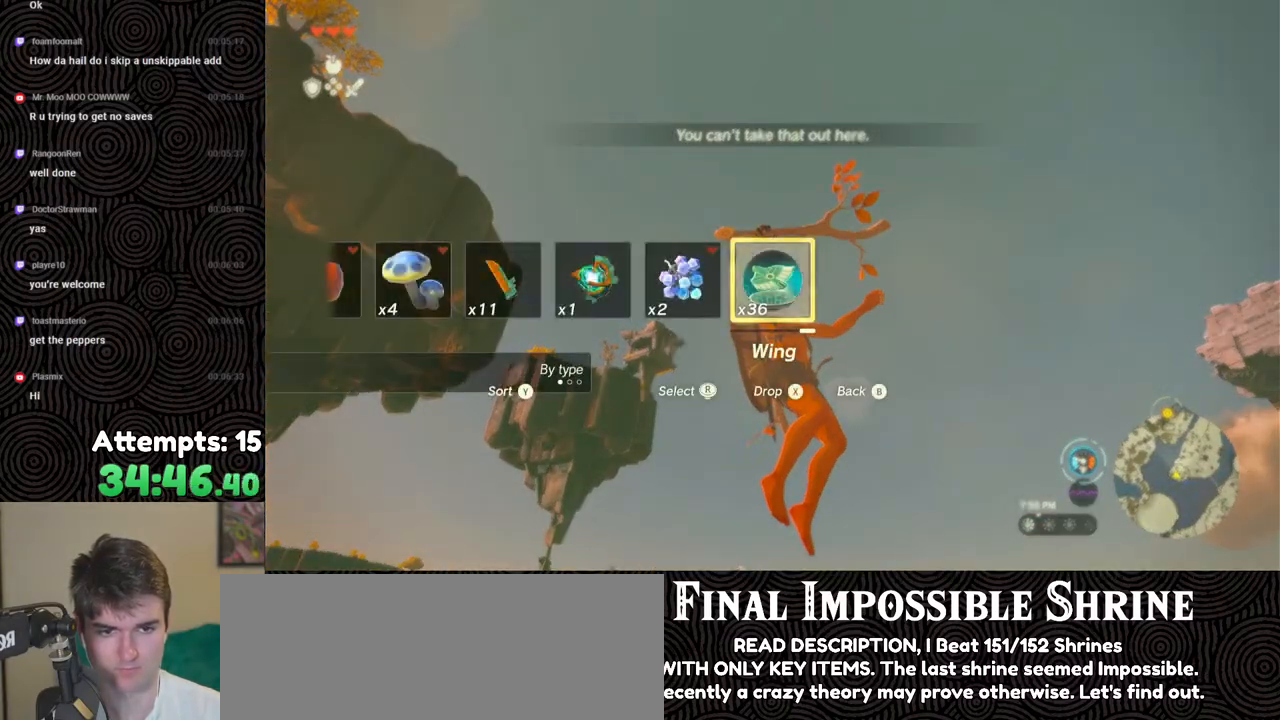
{"buttons": [], "left_stick": "center", "right_stick": "down-right", "events": [[50, "right_stick", "down-right"]]}
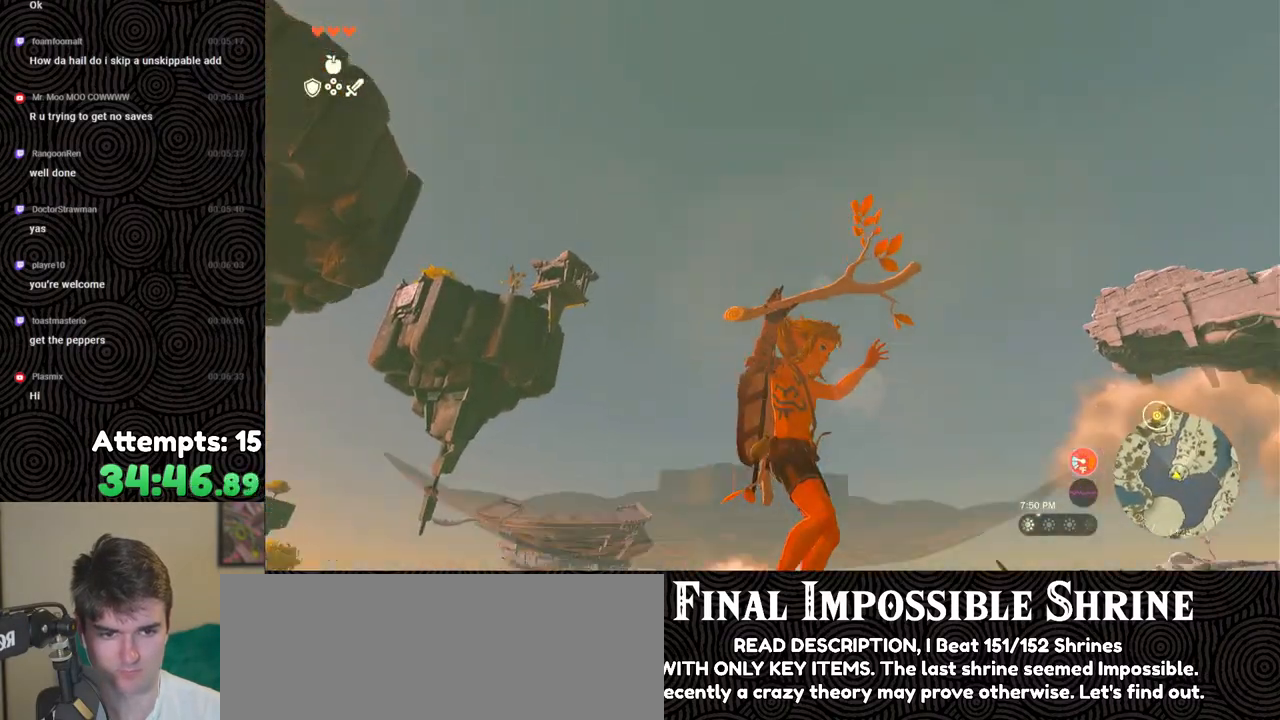
{"buttons": [], "left_stick": "center", "right_stick": "down", "events": [[350, "right_stick", "down"]]}
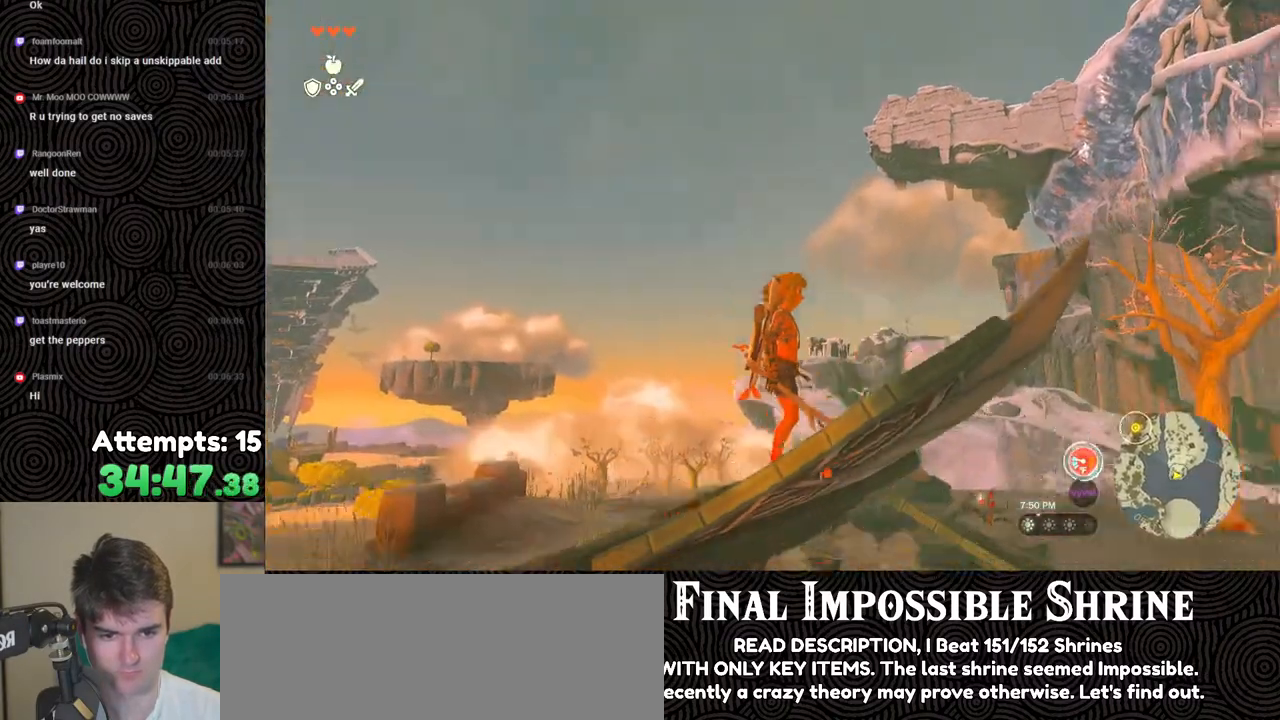
{"buttons": [], "left_stick": "center", "right_stick": "down-right", "events": [[367, "right_stick", "down-right"]]}
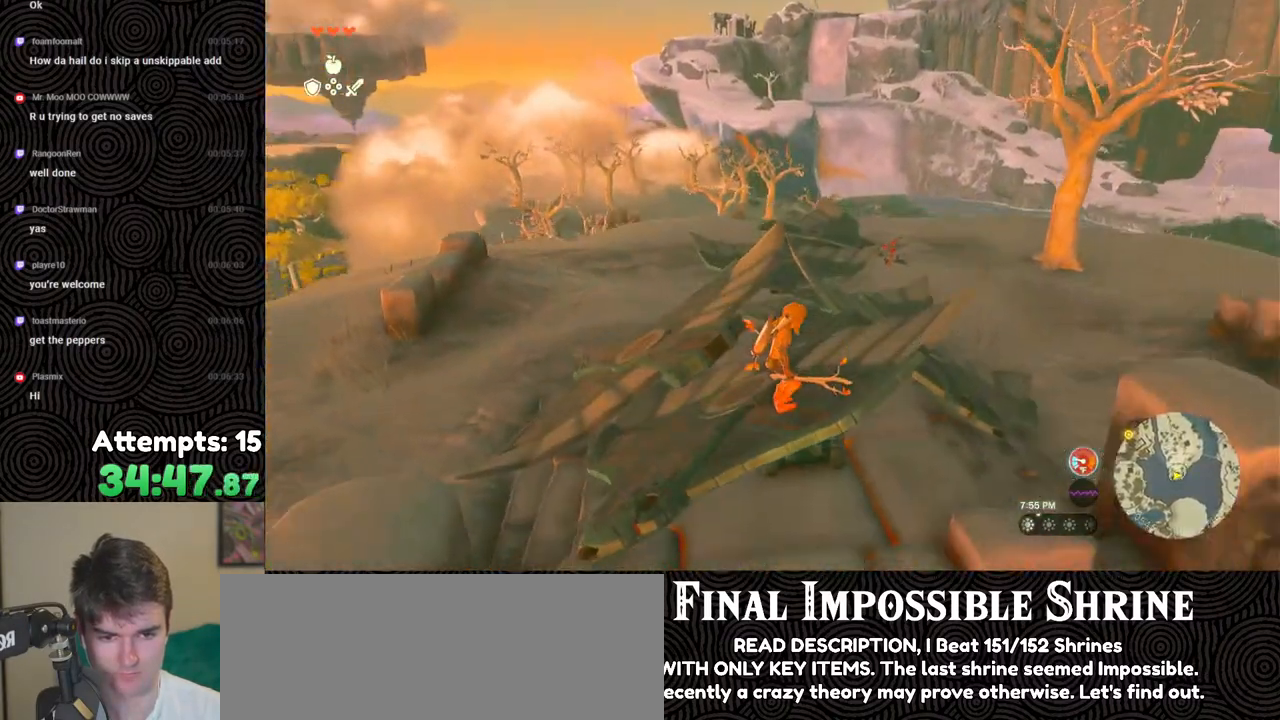
{"buttons": [], "left_stick": "center", "right_stick": "down", "events": [[50, "right_stick", "center"], [283, "right_stick", "down-right"], [350, "right_stick", "down"]]}
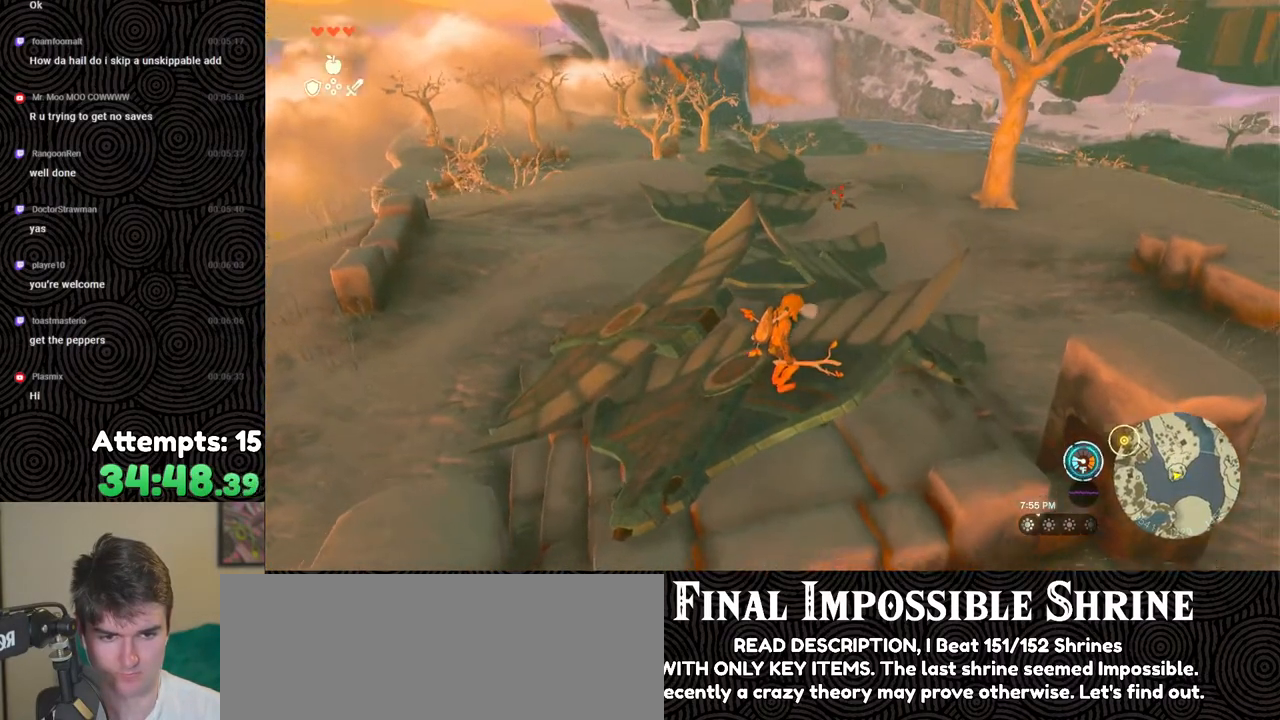
{"buttons": [], "left_stick": "up-right", "right_stick": "center", "events": [[17, "right_stick", "down-left"], [50, "left_stick", "up-right"], [483, "right_stick", "center"]]}
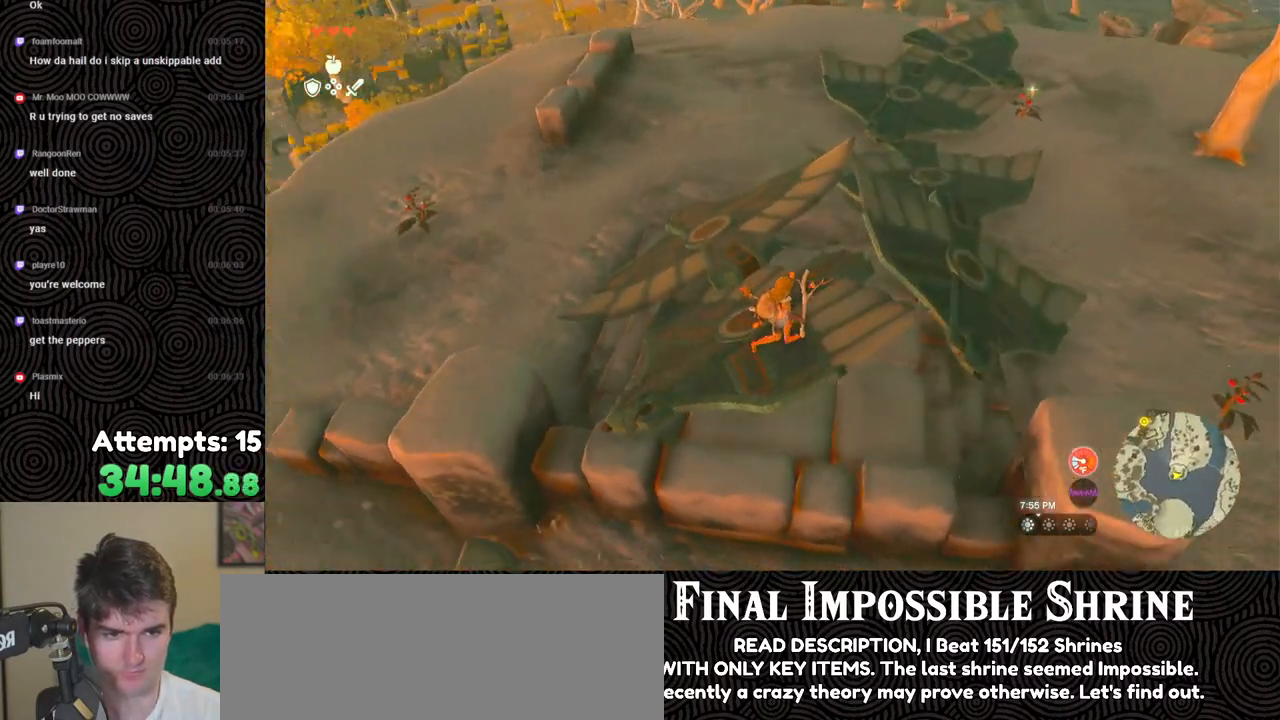
{"buttons": [], "left_stick": "center", "right_stick": "up-left", "events": [[67, "left_stick", "center"], [83, "right_stick", "up-left"]]}
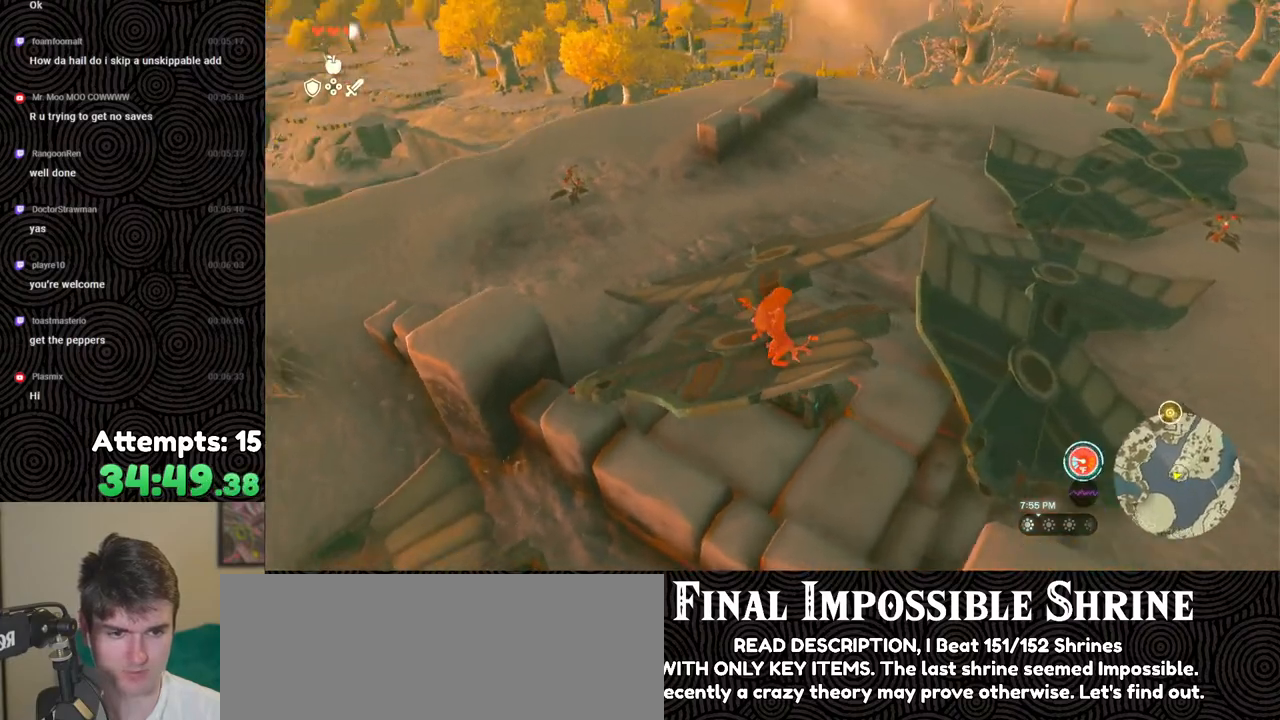
{"buttons": [], "left_stick": "center", "right_stick": "center", "events": [[283, "right_stick", "center"]]}
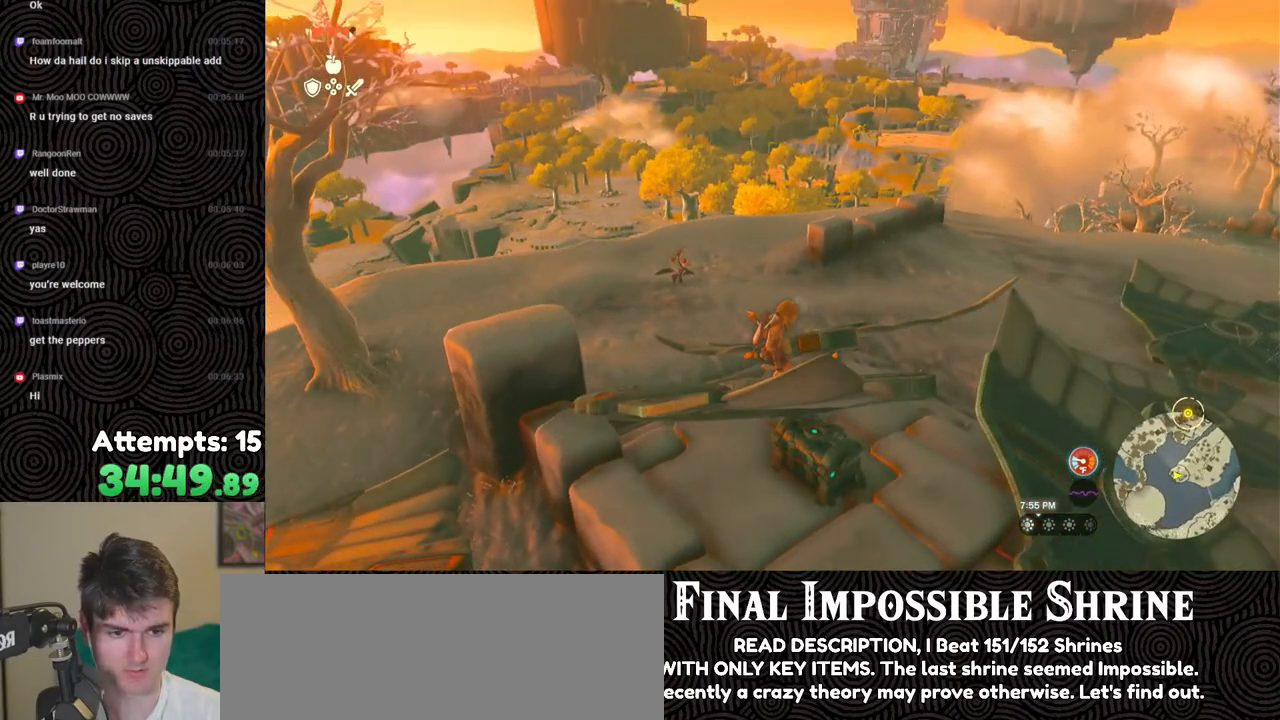
{"buttons": [], "left_stick": "center", "right_stick": "down-right", "events": [[50, "right_stick", "down-right"]]}
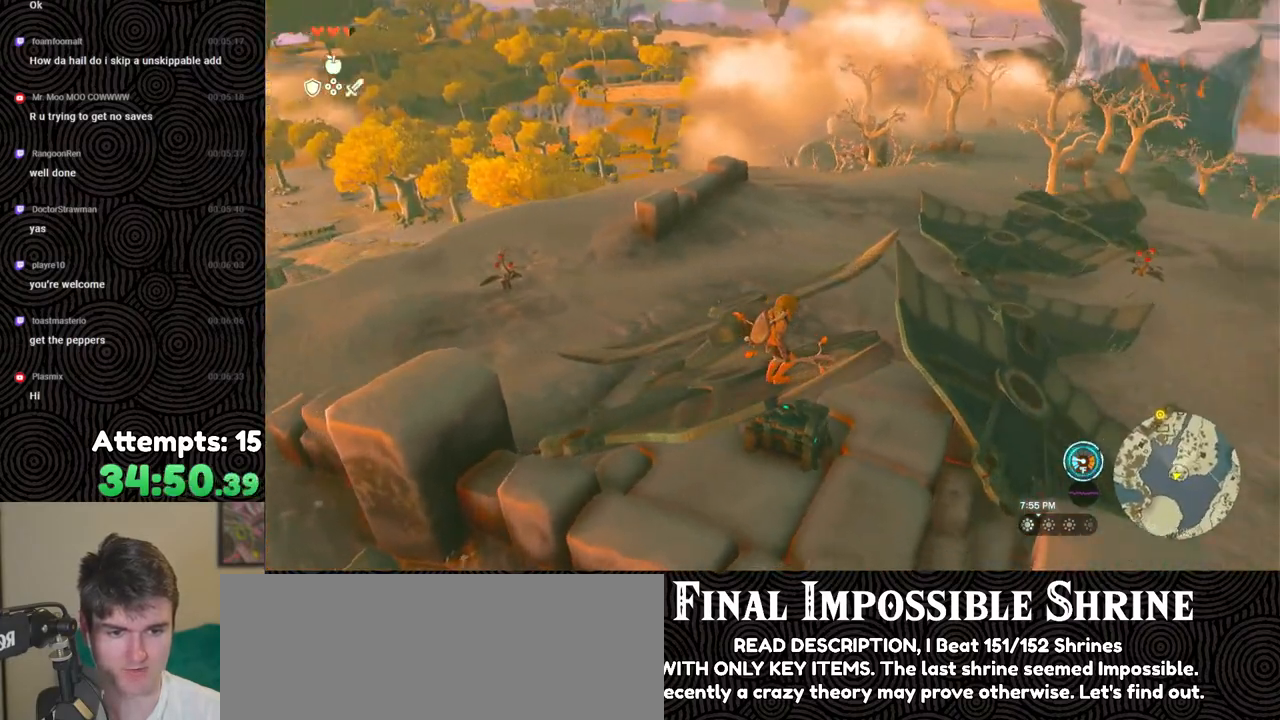
{"buttons": [], "left_stick": "left", "right_stick": "down-right", "events": [[467, "left_stick", "left"]]}
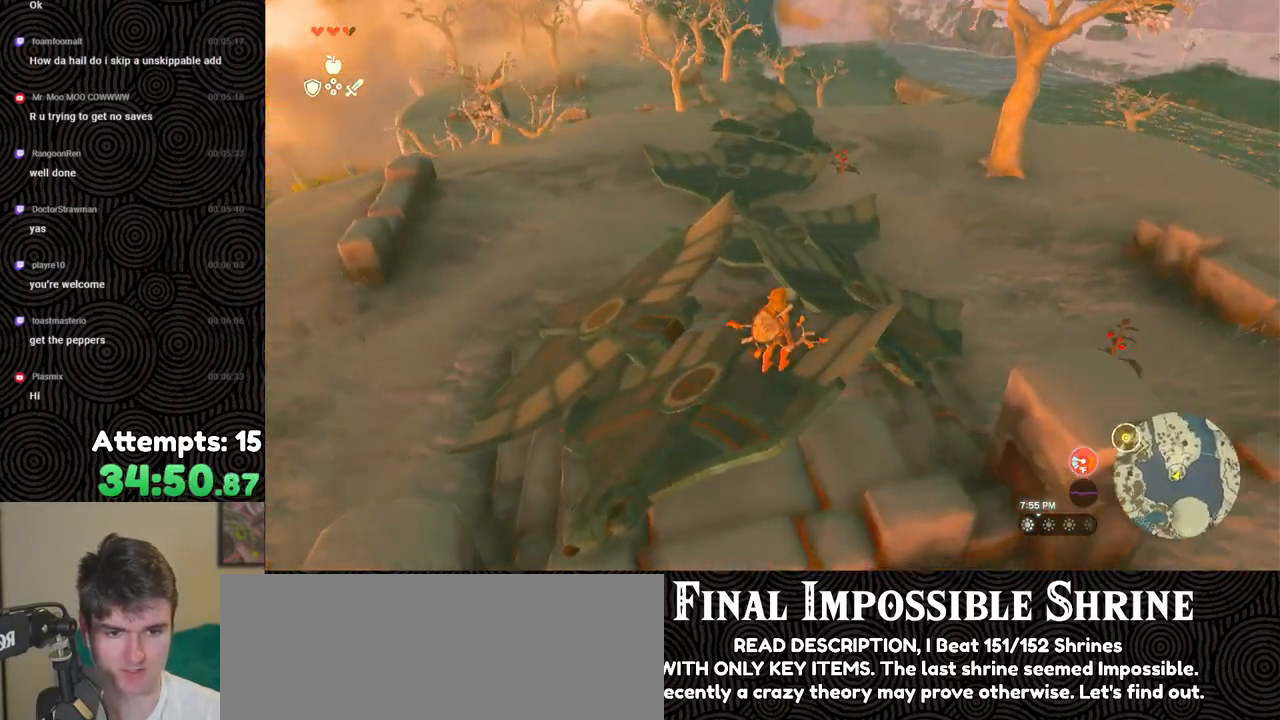
{"buttons": [], "left_stick": "center", "right_stick": "down-right", "events": [[183, "right_stick", "right"], [383, "left_stick", "center"], [500, "right_stick", "down-right"]]}
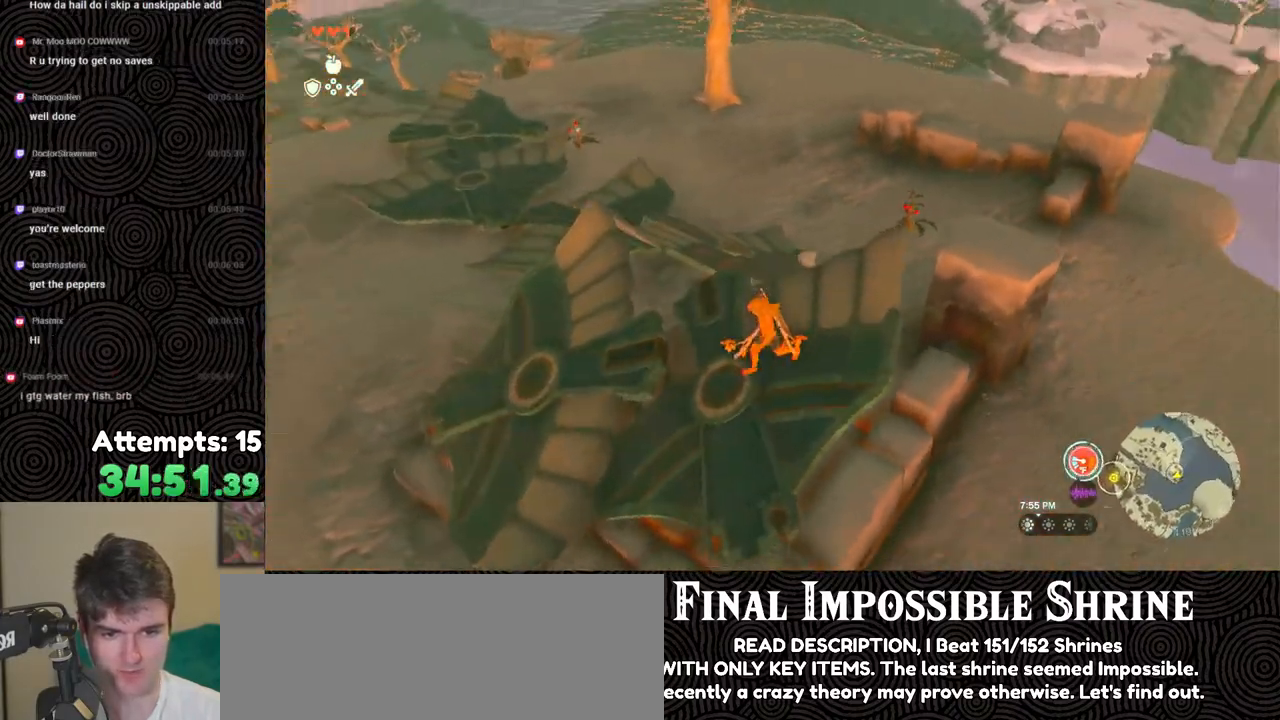
{"buttons": [], "left_stick": "up-left", "right_stick": "center", "events": [[133, "right_stick", "down"], [333, "left_stick", "up-left"], [483, "right_stick", "center"]]}
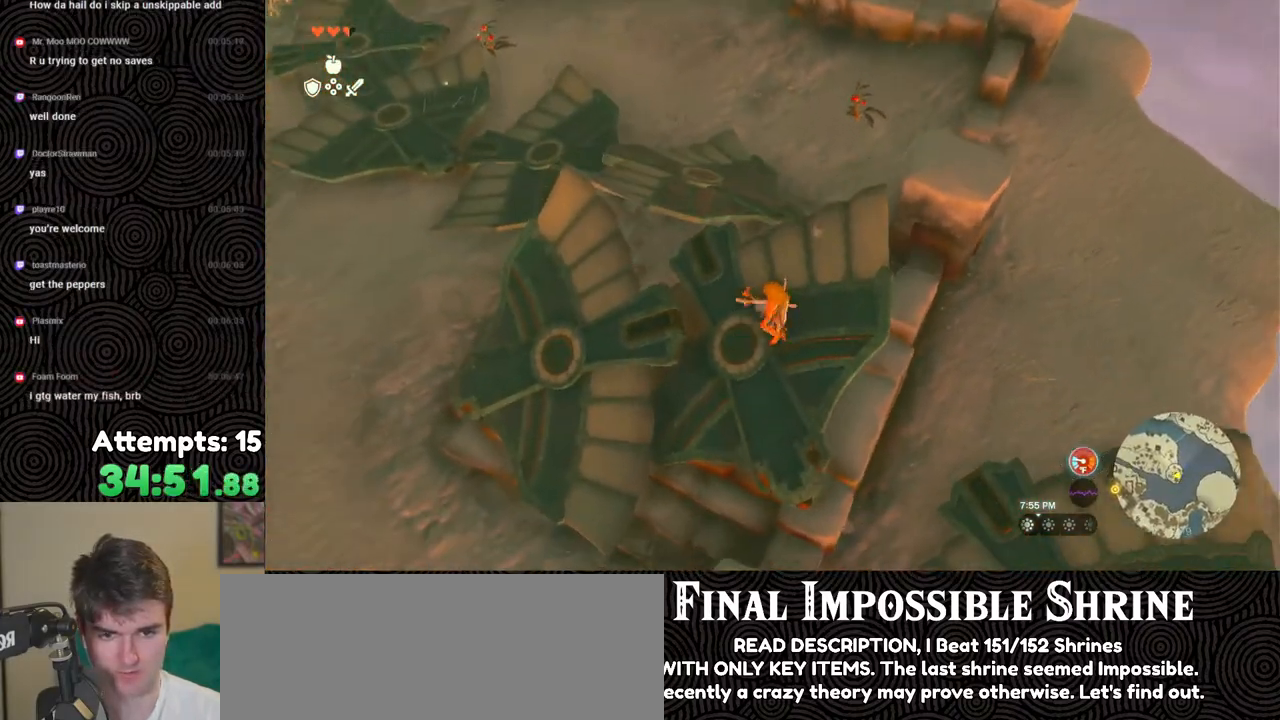
{"buttons": [], "left_stick": "up-left", "right_stick": "center", "events": []}
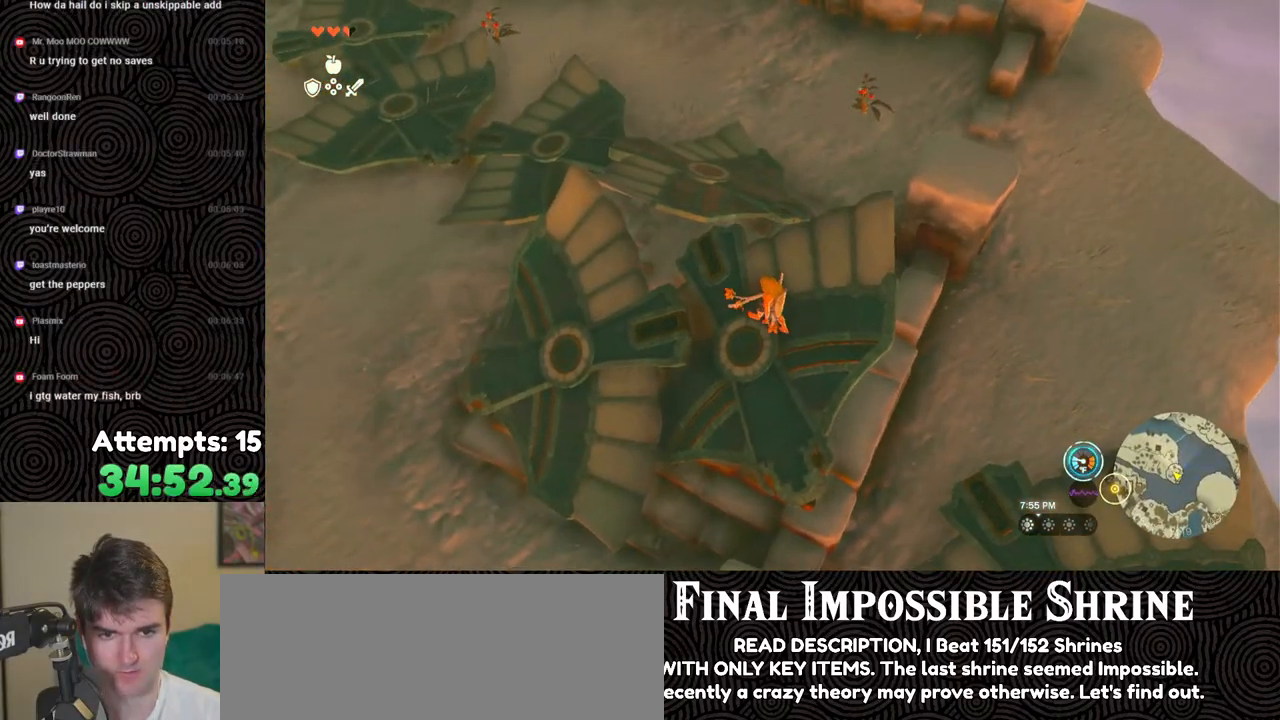
{"buttons": [], "left_stick": "up", "right_stick": "center", "events": [[283, "left_stick", "up"]]}
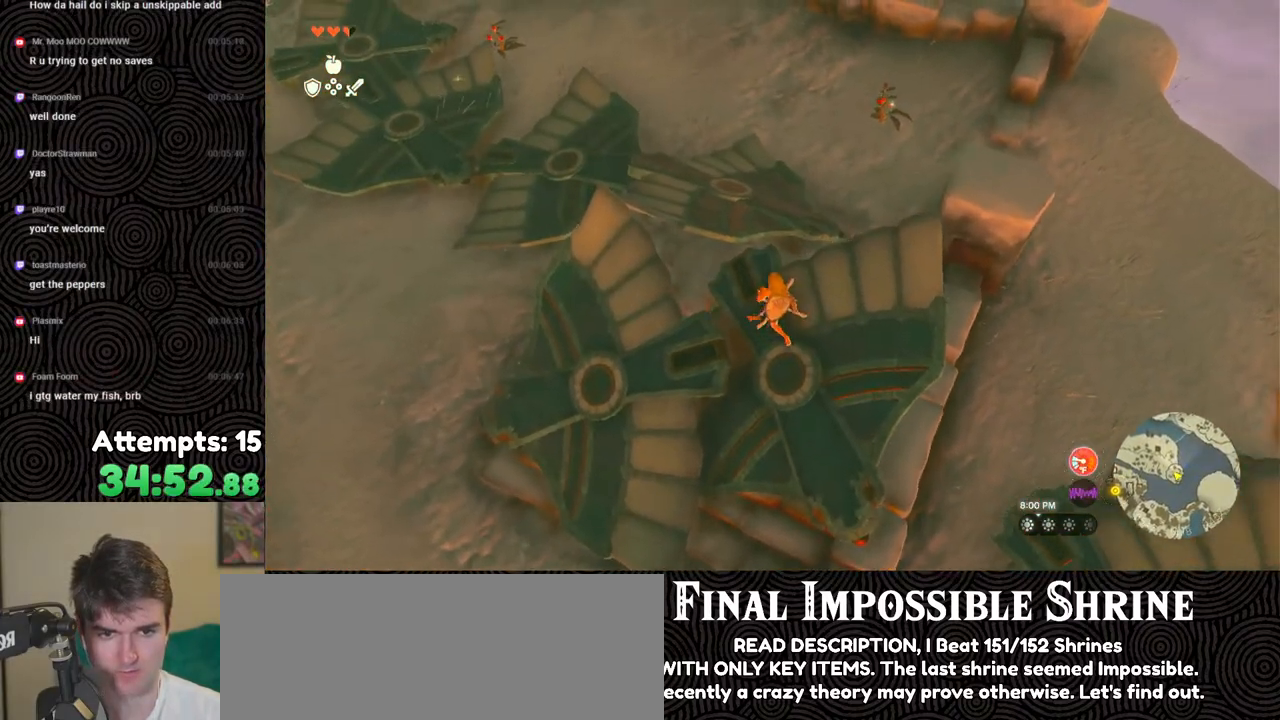
{"buttons": [], "left_stick": "center", "right_stick": "right", "events": [[150, "X", "down"], [217, "X", "up"], [250, "left_stick", "center"], [350, "right_stick", "right"]]}
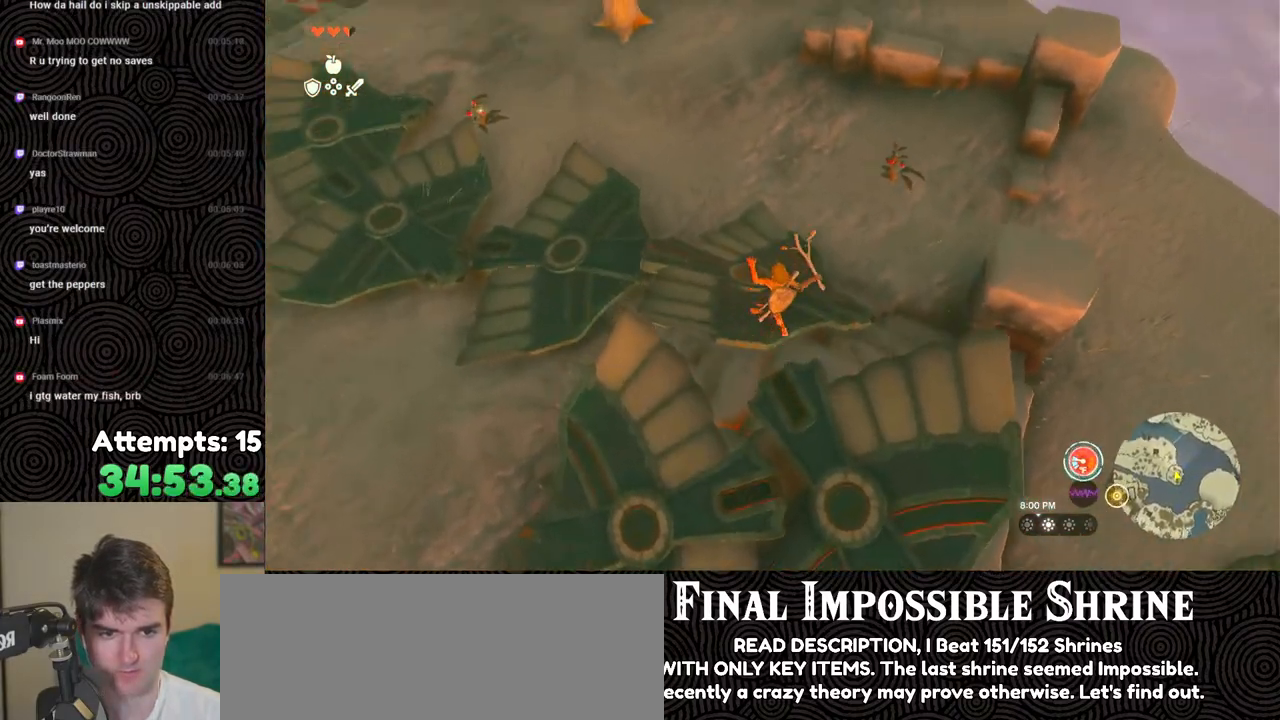
{"buttons": [], "left_stick": "center", "right_stick": "up-right", "events": [[183, "right_stick", "up-right"]]}
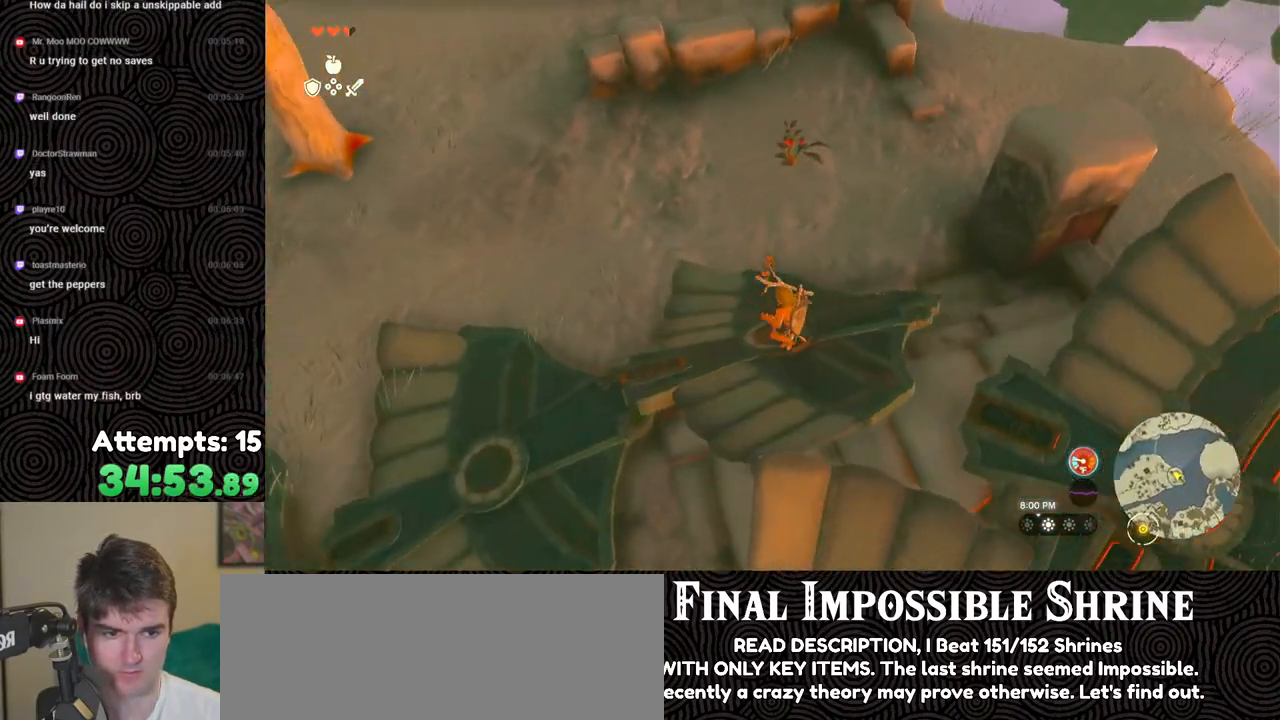
{"buttons": [], "left_stick": "center", "right_stick": "up-right", "events": []}
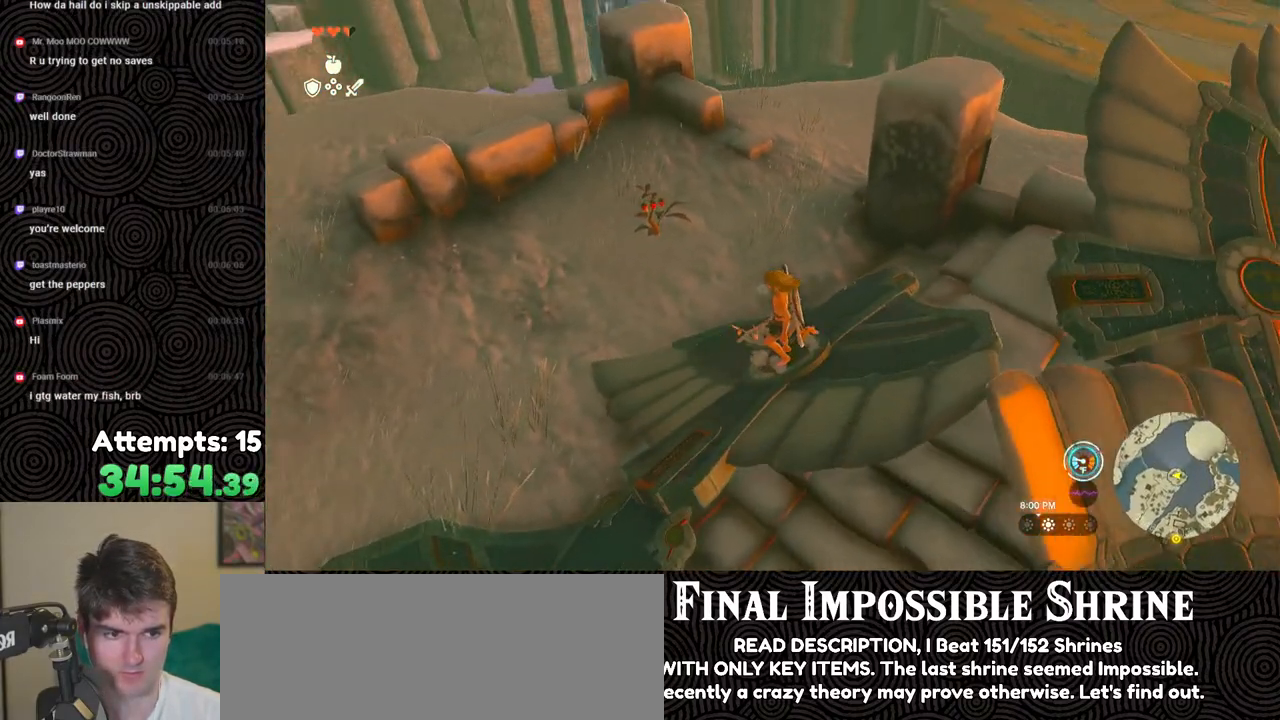
{"buttons": [], "left_stick": "down-left", "right_stick": "up-right", "events": [[400, "left_stick", "down-left"]]}
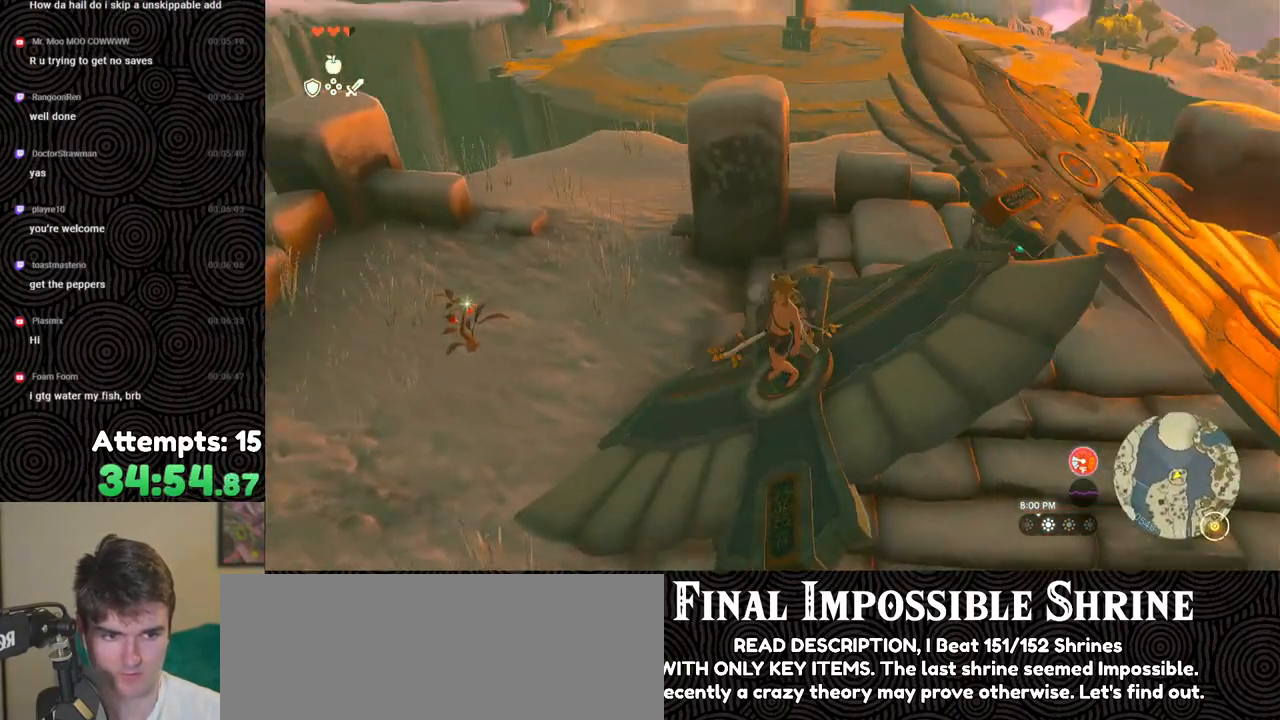
{"buttons": [], "left_stick": "left", "right_stick": "up-right", "events": [[117, "left_stick", "left"]]}
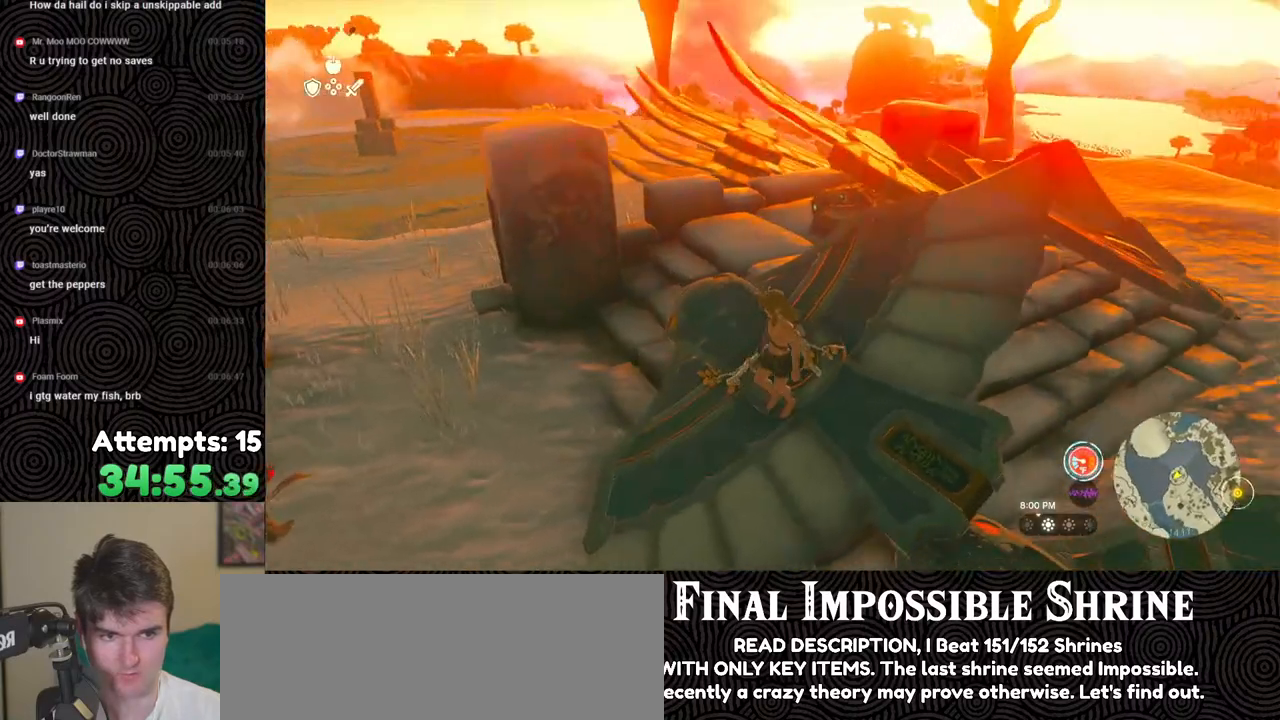
{"buttons": [], "left_stick": "up-left", "right_stick": "up-right", "events": [[33, "right_stick", "center"], [167, "left_stick", "center"], [300, "right_stick", "up"], [450, "right_stick", "up-right"], [483, "left_stick", "up-left"]]}
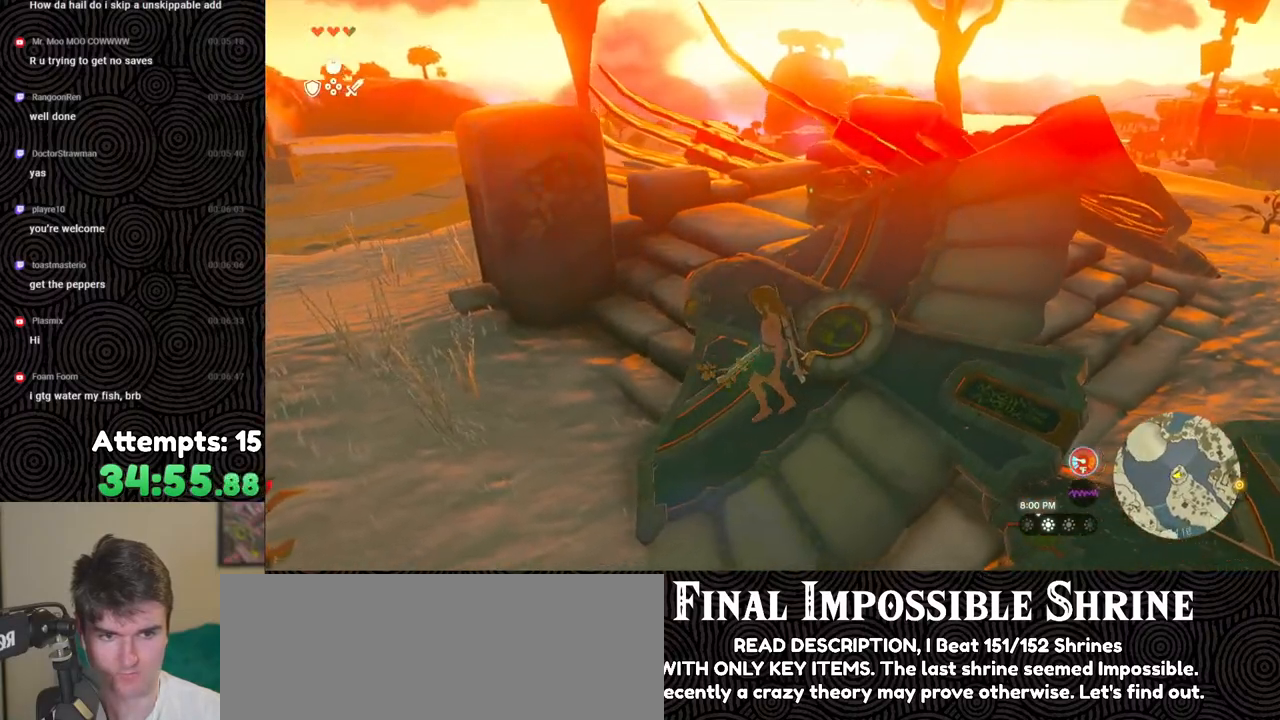
{"buttons": [], "left_stick": "up", "right_stick": "down-right", "events": [[33, "right_stick", "right"], [67, "left_stick", "up"], [183, "right_stick", "down-right"]]}
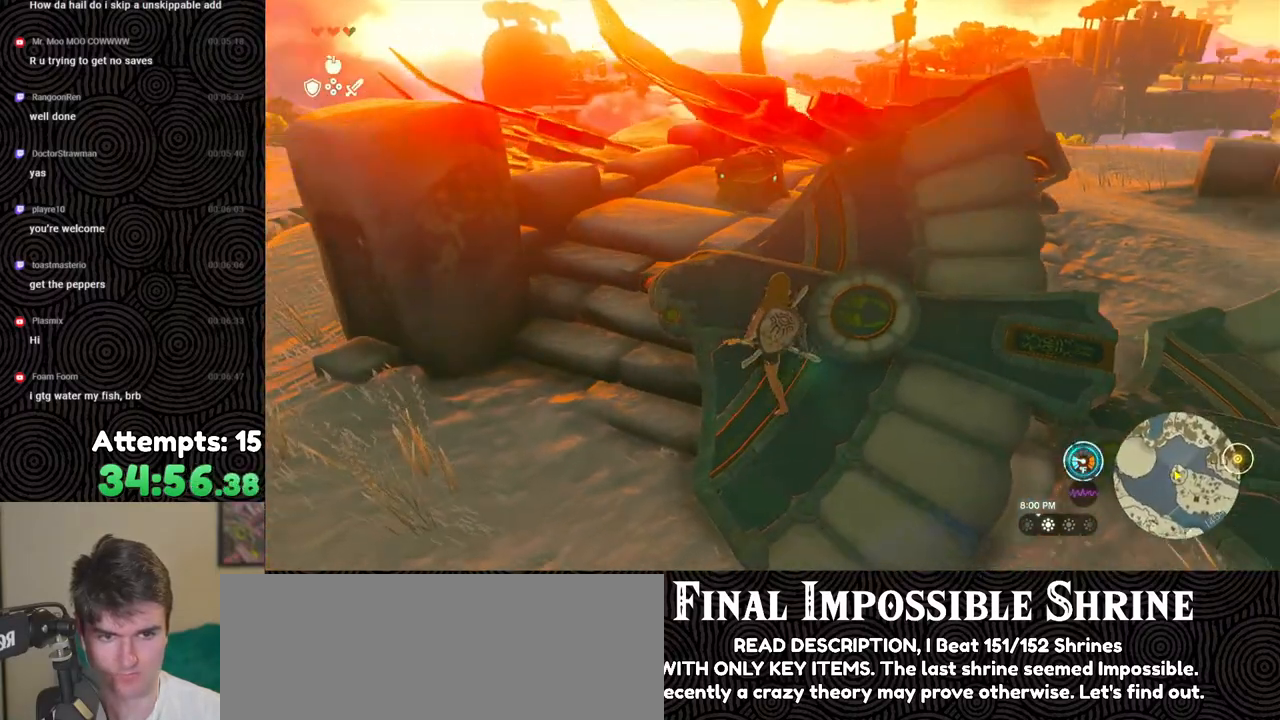
{"buttons": [], "left_stick": "up", "right_stick": "down", "events": [[433, "right_stick", "down"]]}
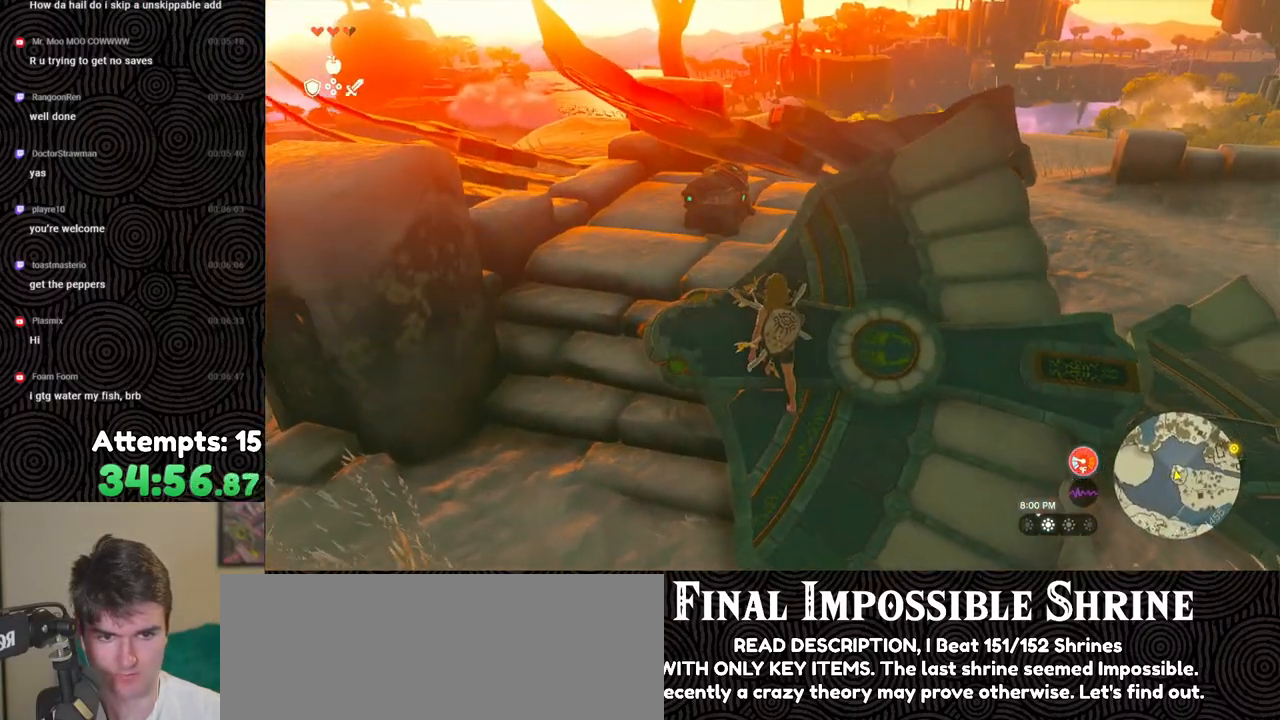
{"buttons": [], "left_stick": "down-right", "right_stick": "up-left", "events": [[33, "right_stick", "down-left"], [350, "left_stick", "down-right"], [350, "right_stick", "left"], [483, "right_stick", "up-left"]]}
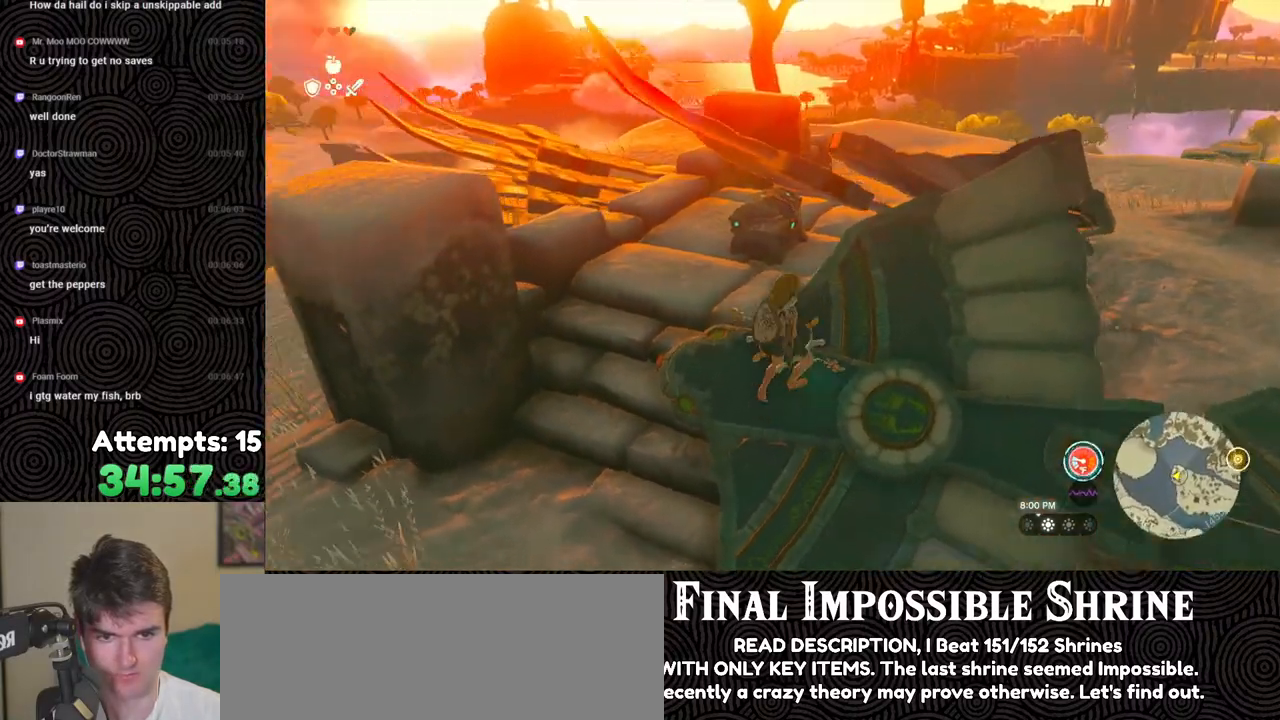
{"buttons": [], "left_stick": "down", "right_stick": "up-left", "events": [[417, "left_stick", "down"]]}
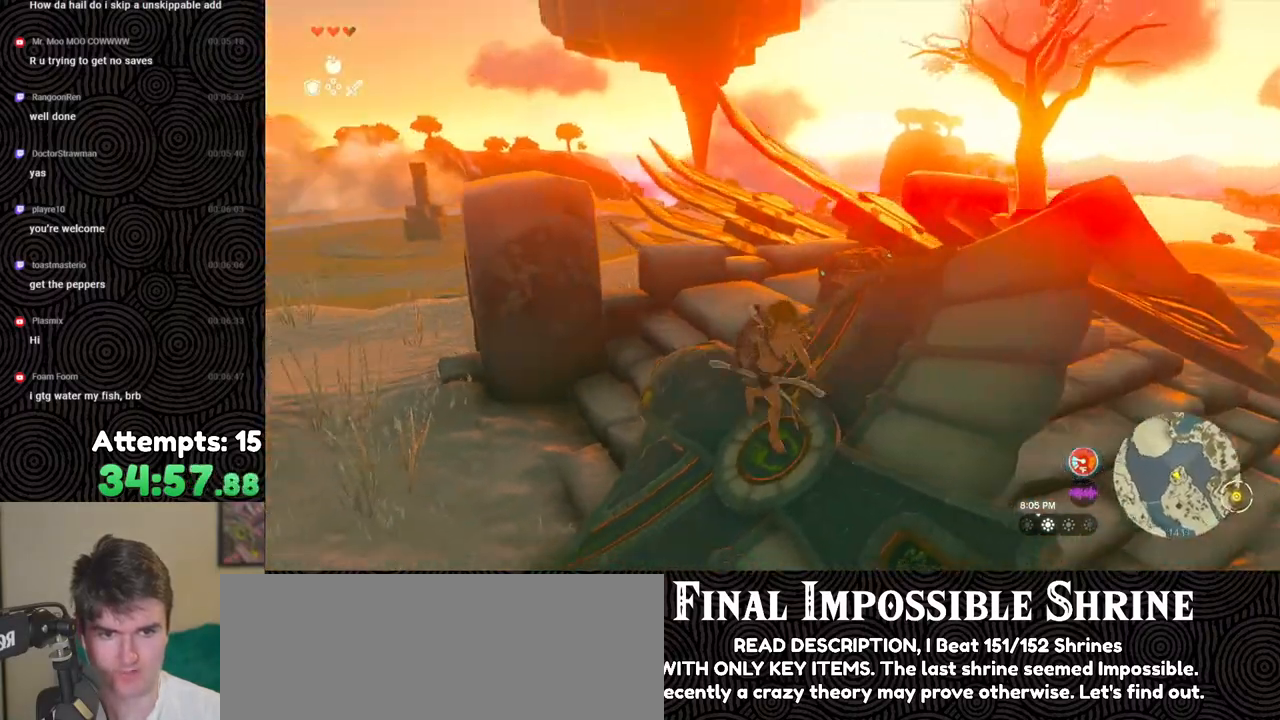
{"buttons": [], "left_stick": "center", "right_stick": "up-left", "events": [[67, "left_stick", "center"], [300, "right_stick", "center"], [433, "right_stick", "up-left"]]}
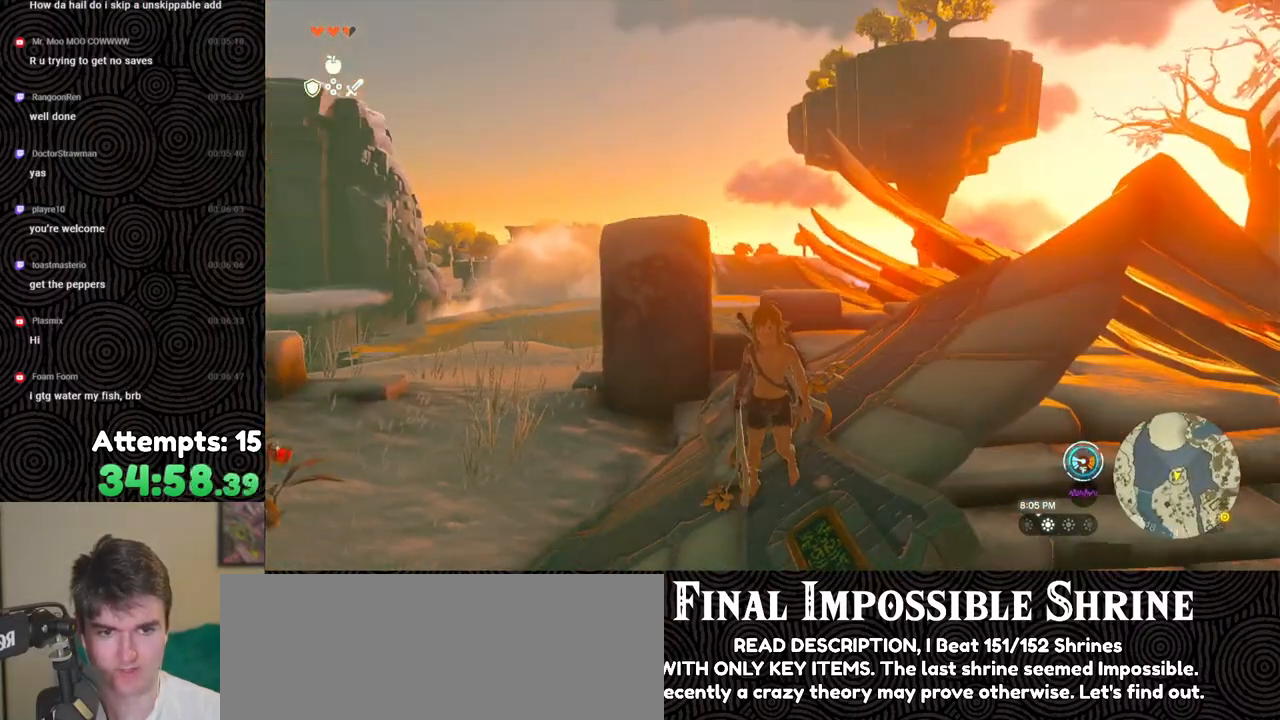
{"buttons": ["X", "DPAD_UP"], "left_stick": "center", "right_stick": "center", "events": [[33, "right_stick", "center"], [67, "DPAD_UP", "down"], [483, "X", "down"]]}
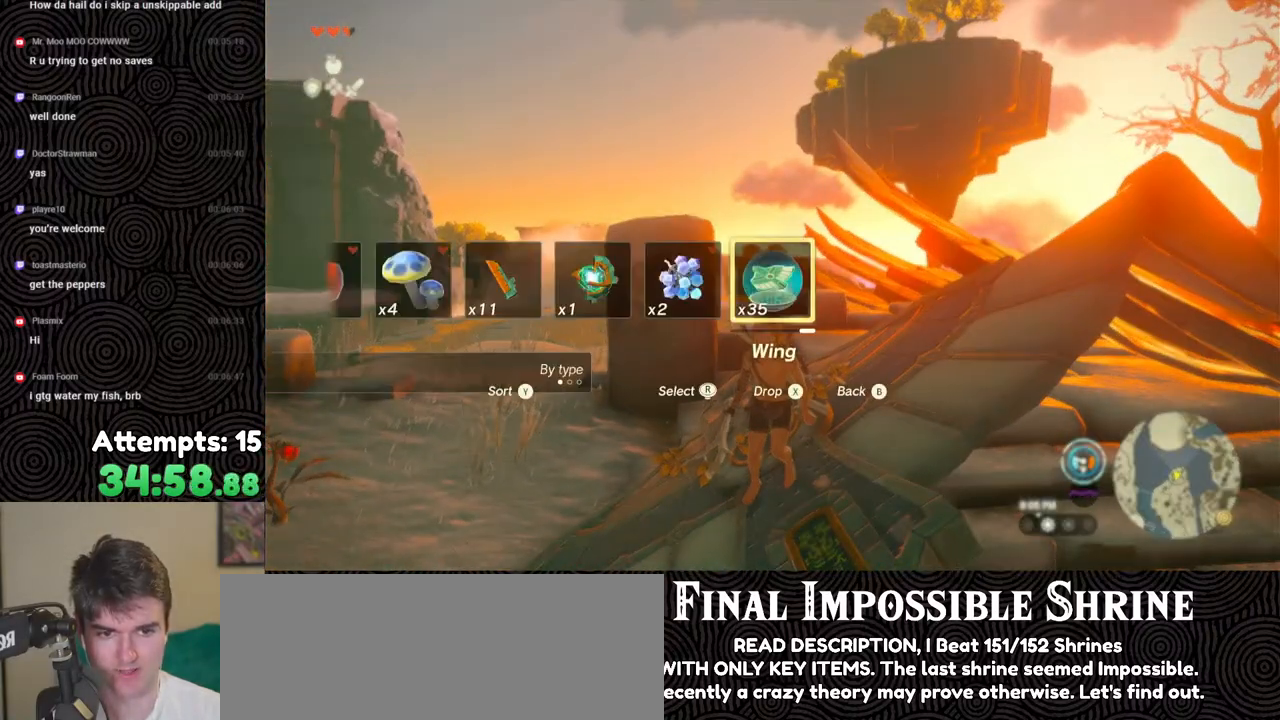
{"buttons": [], "left_stick": "center", "right_stick": "down", "events": [[117, "X", "up"], [183, "DPAD_UP", "up"], [417, "right_stick", "down"]]}